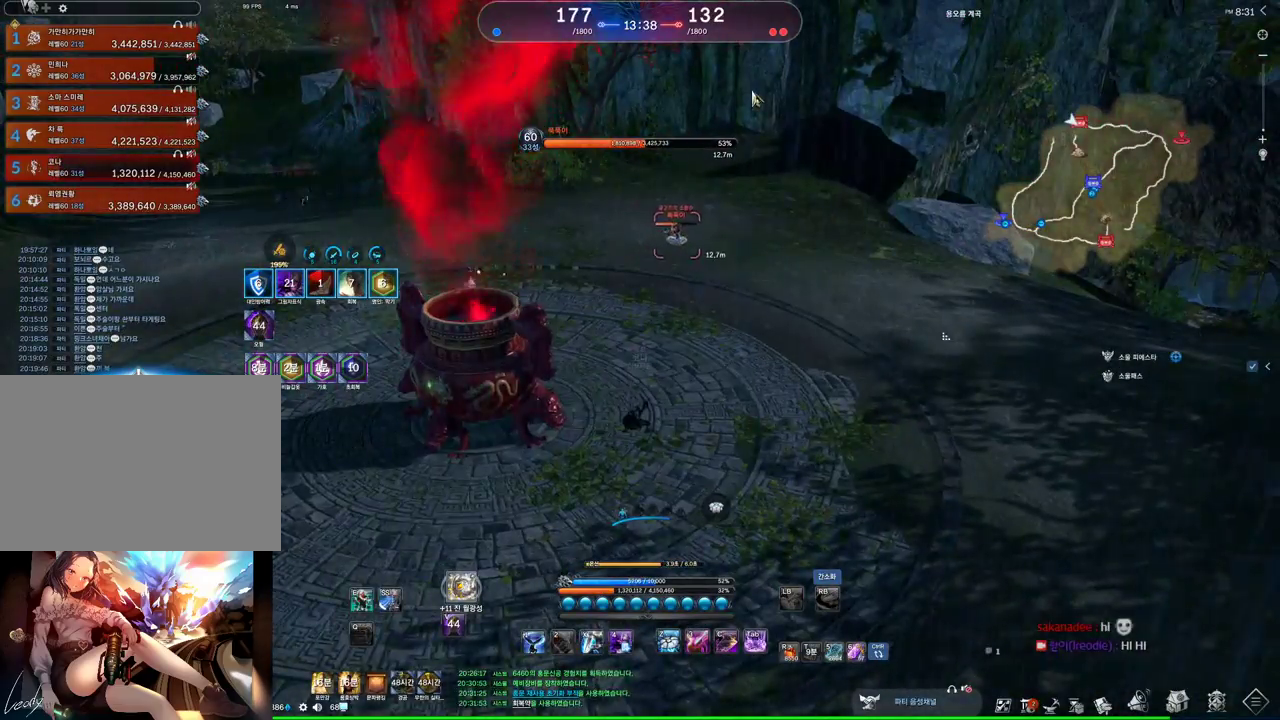
Gameplay with keyboard and mouse; each line is a JSON object with the keys and mouse buttons held at the frame after it. "events" lists presses ("down") and releases ("up") of "1", "2", "3", "4", "5", "a", "alt", "c", "ctrl", "d", "e", "f", "m", "q", "r", "s", "shift", "space", "t", "tab", "tilde", "v", "w", "x", "z", "mouse_left", "mouse_wheel" and "mouse_right" between this image and that frame as [ms after this image, input, new state], when the widget could be followed in between. "mouse_left", "mouse_wheel", "mouse_right" = the "left", "wheel", "right" buttons of the "mouse" list. No other keys are recorded. "wheel" means that the mouse wheel is clicked or scrolled. Not read: mouse_move other_keys.
{"keys": ["a", "w"], "mouse": [], "events": [[67, "alt", "up"], [267, "w", "down"], [500, "a", "down"]]}
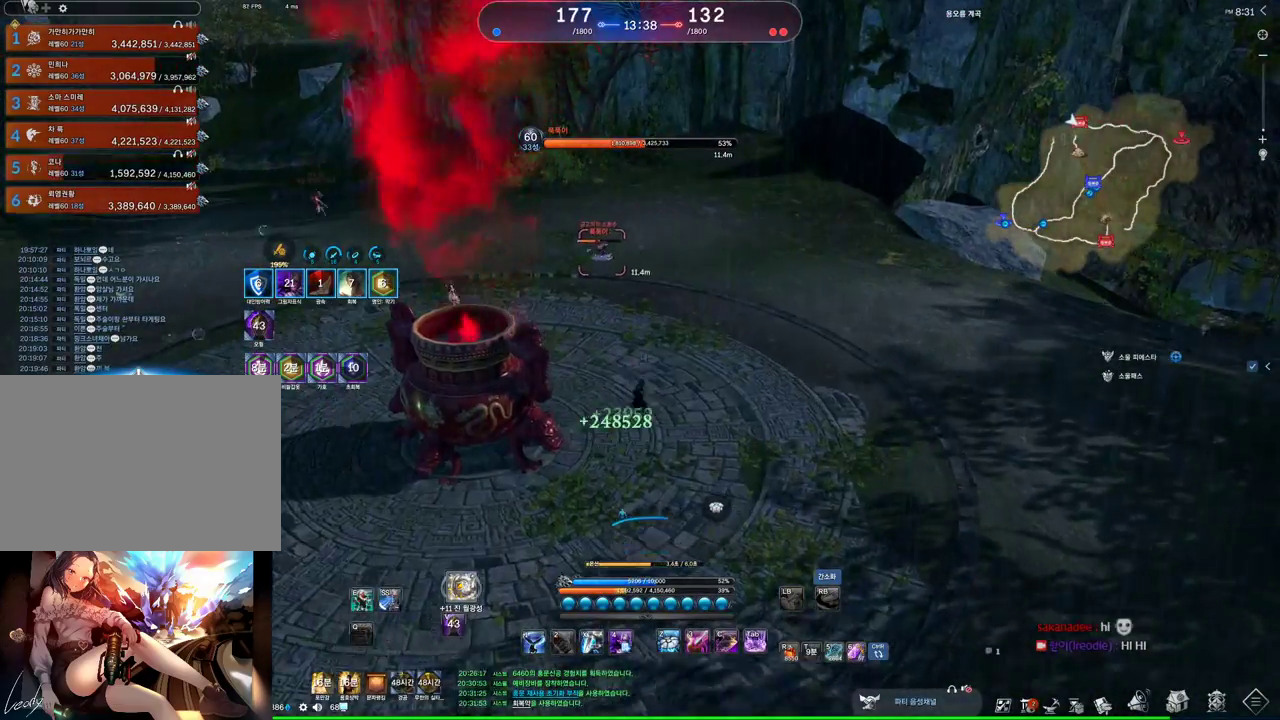
{"keys": ["a", "w"], "mouse": [], "events": []}
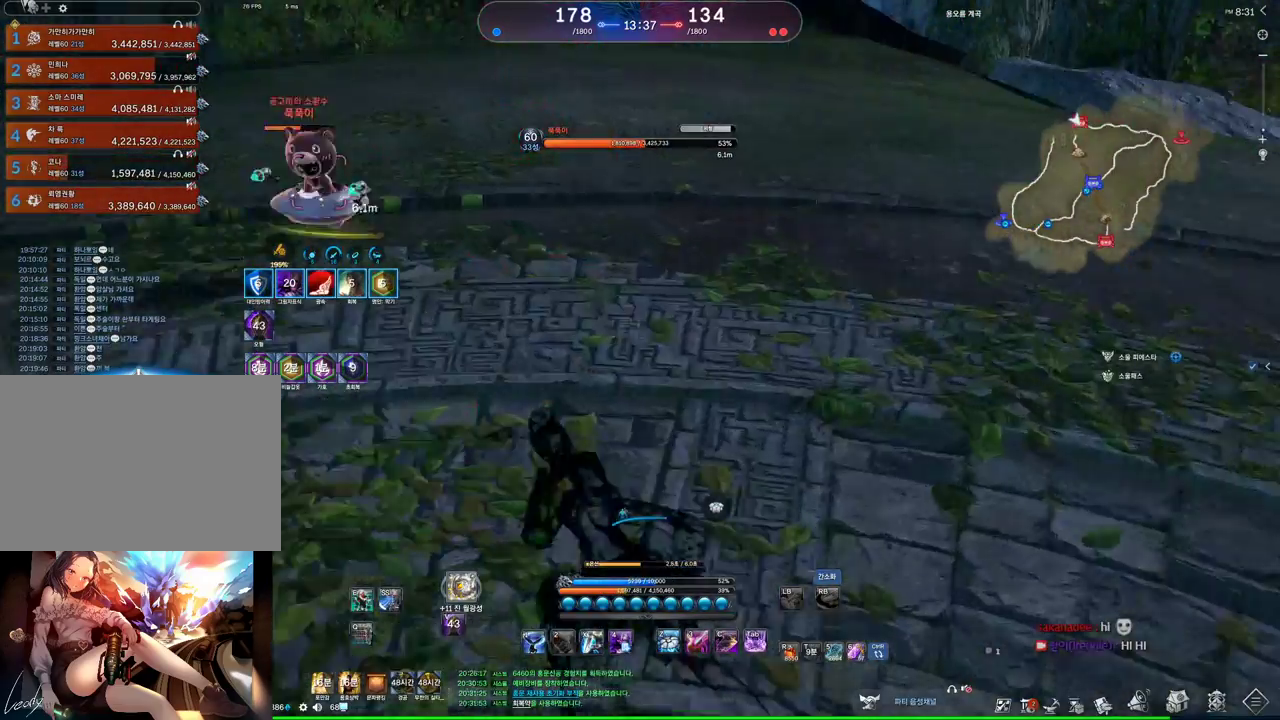
{"keys": ["s"], "mouse": [], "events": [[233, "w", "up"], [467, "a", "up"], [467, "s", "down"]]}
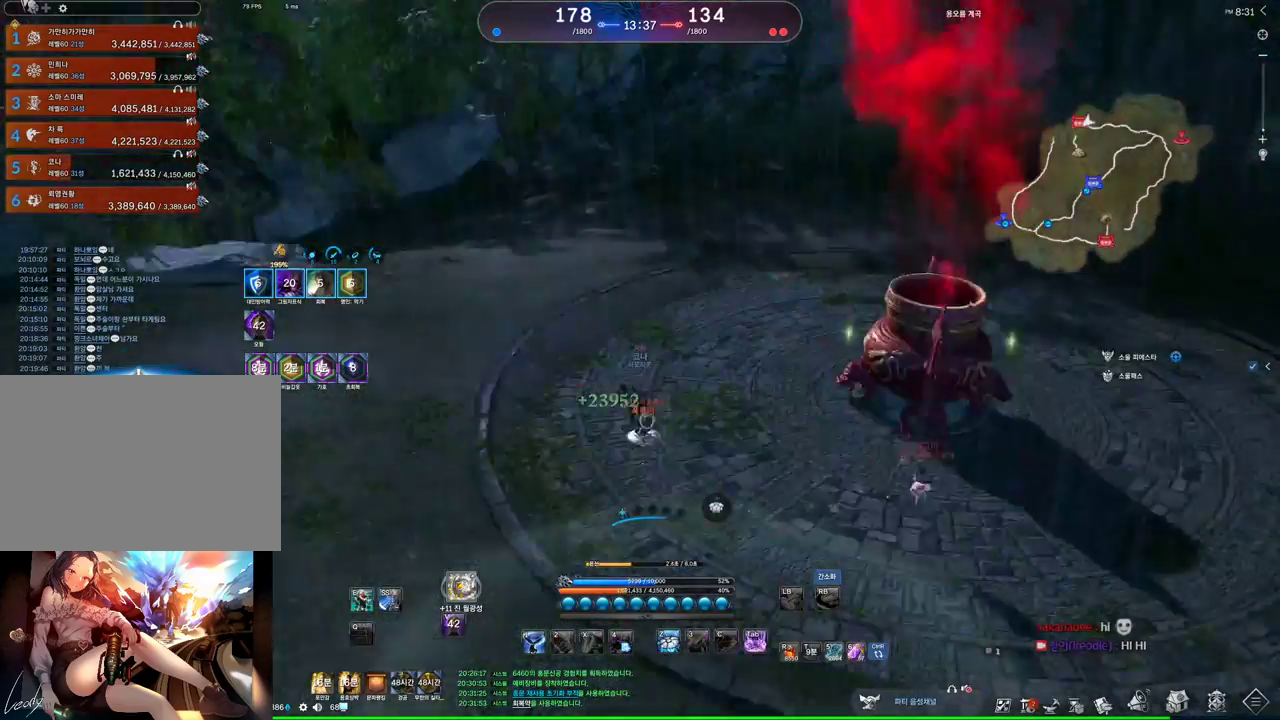
{"keys": [], "mouse": [], "events": [[67, "s", "up"], [133, "s", "down"], [200, "s", "up"]]}
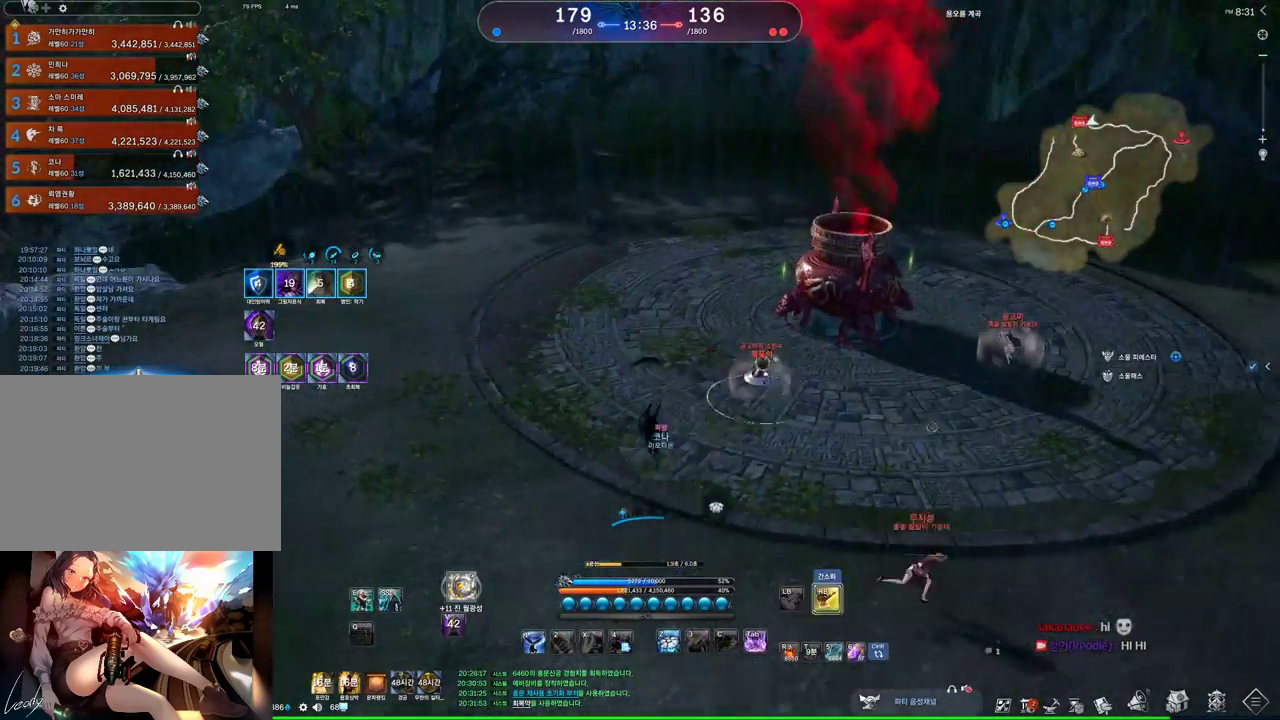
{"keys": ["w"], "mouse": ["right"], "events": [[100, "s", "down"], [200, "s", "up"], [367, "a", "down"], [433, "w", "down"], [500, "a", "up"], [500, "mouse_right", "down"]]}
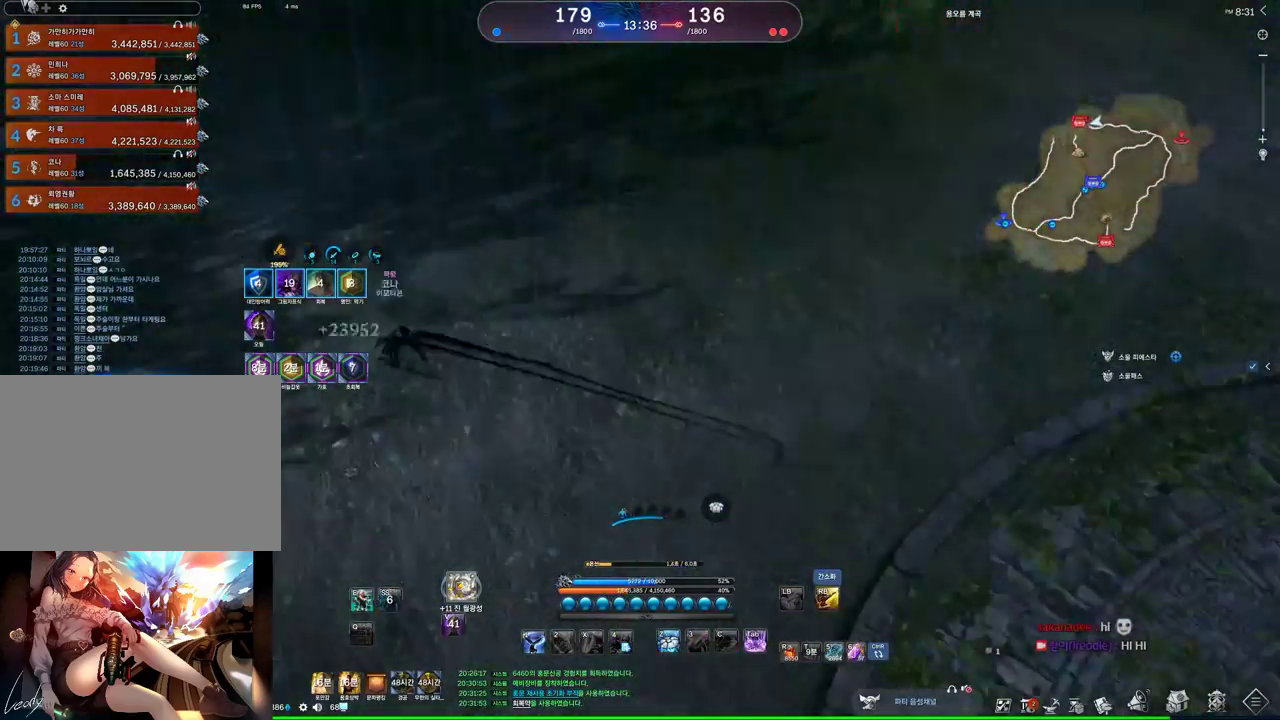
{"keys": ["w"], "mouse": [], "events": [[267, "mouse_right", "up"]]}
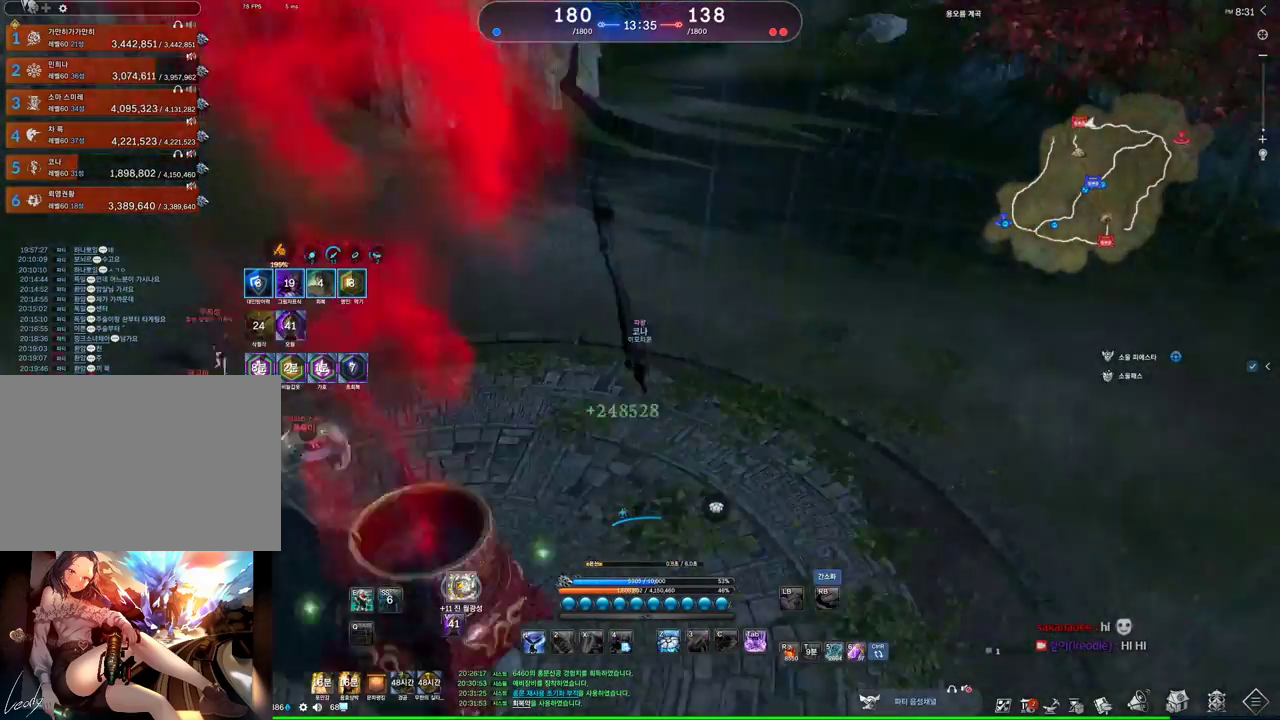
{"keys": ["w"], "mouse": [], "events": []}
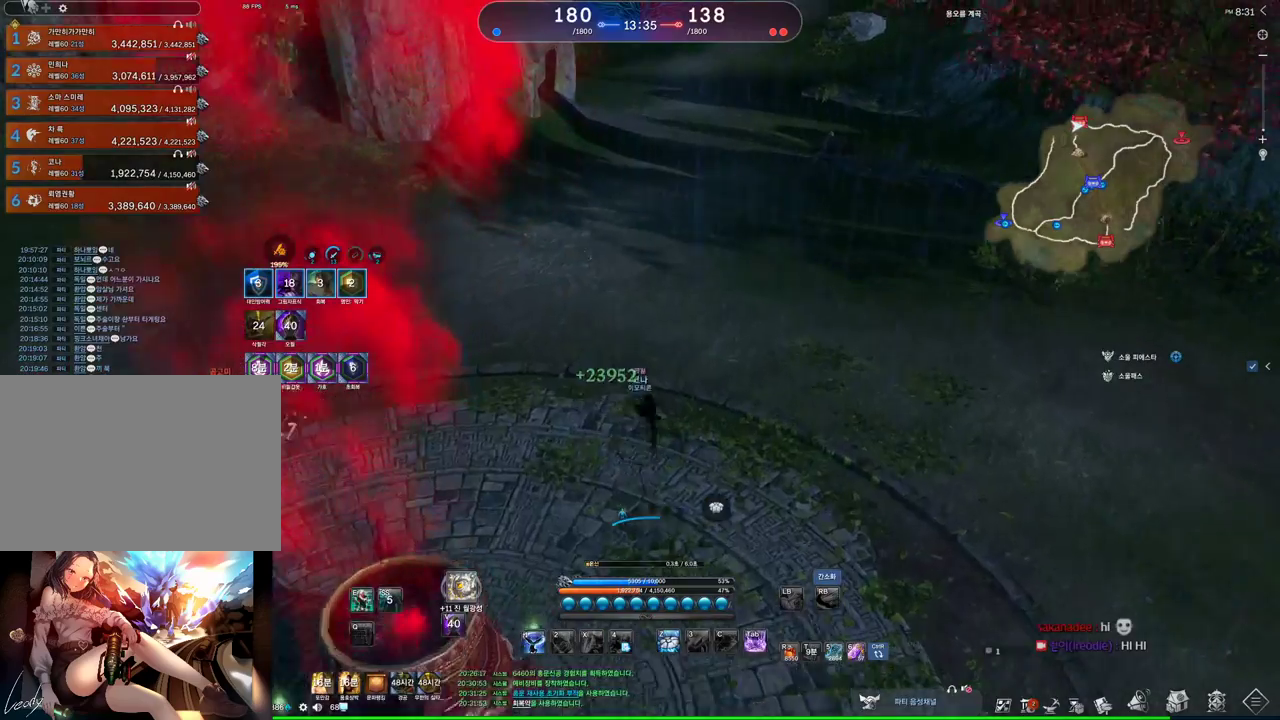
{"keys": ["e", "w"], "mouse": [], "events": [[133, "mouse_wheel", "down"], [300, "e", "down"], [333, "mouse_wheel", "up"]]}
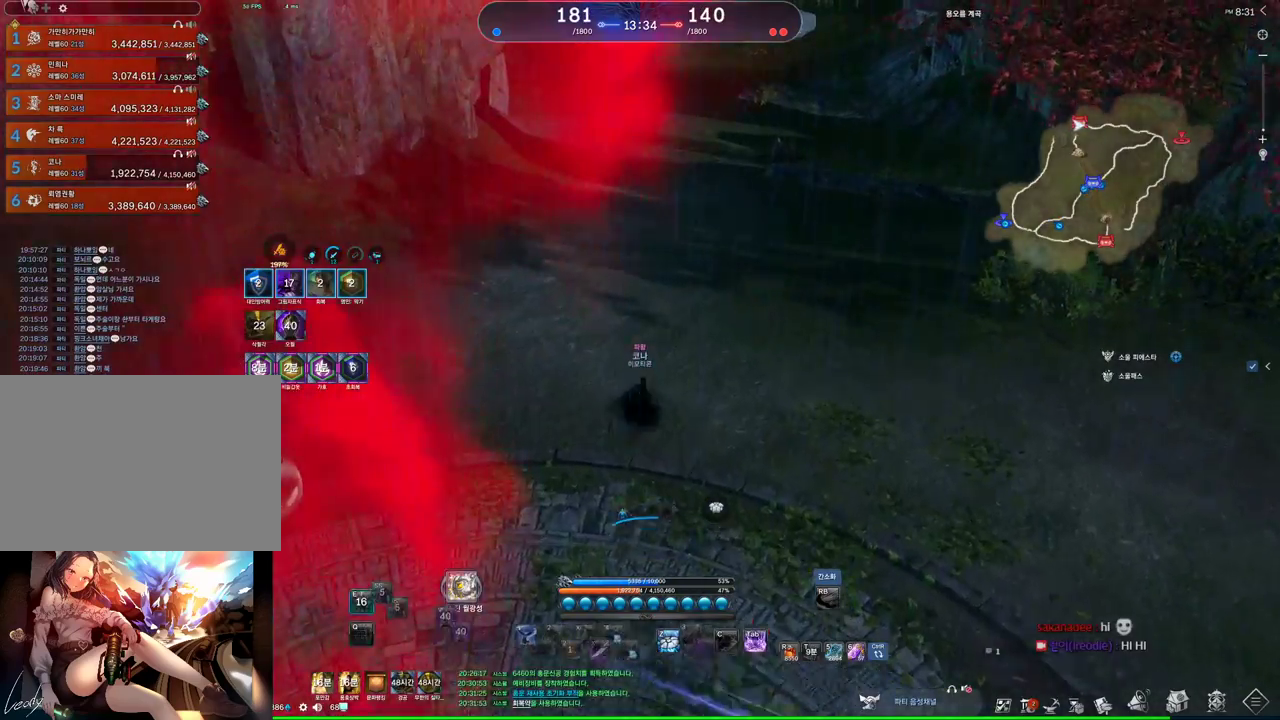
{"keys": ["tab", "w"], "mouse": [], "events": [[233, "e", "up"], [400, "tab", "down"]]}
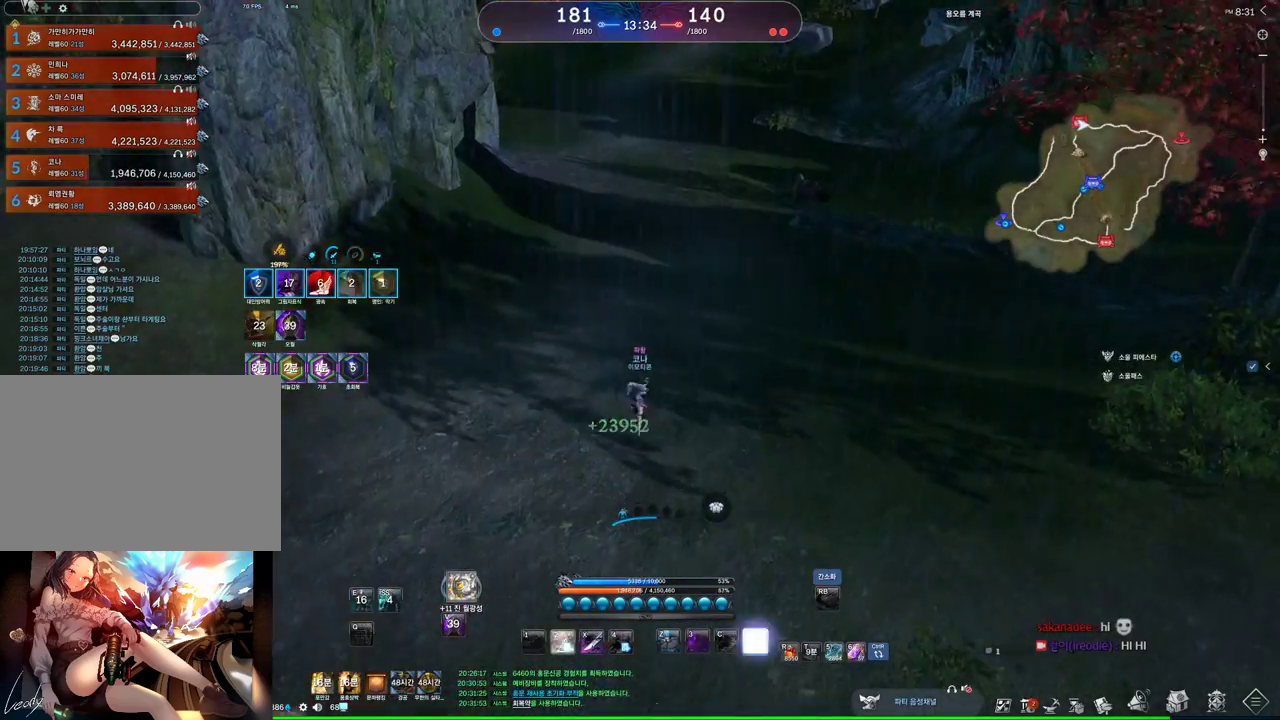
{"keys": ["w"], "mouse": [], "events": [[33, "tab", "up"], [133, "2", "down"], [267, "2", "up"], [333, "space", "down"], [500, "space", "up"]]}
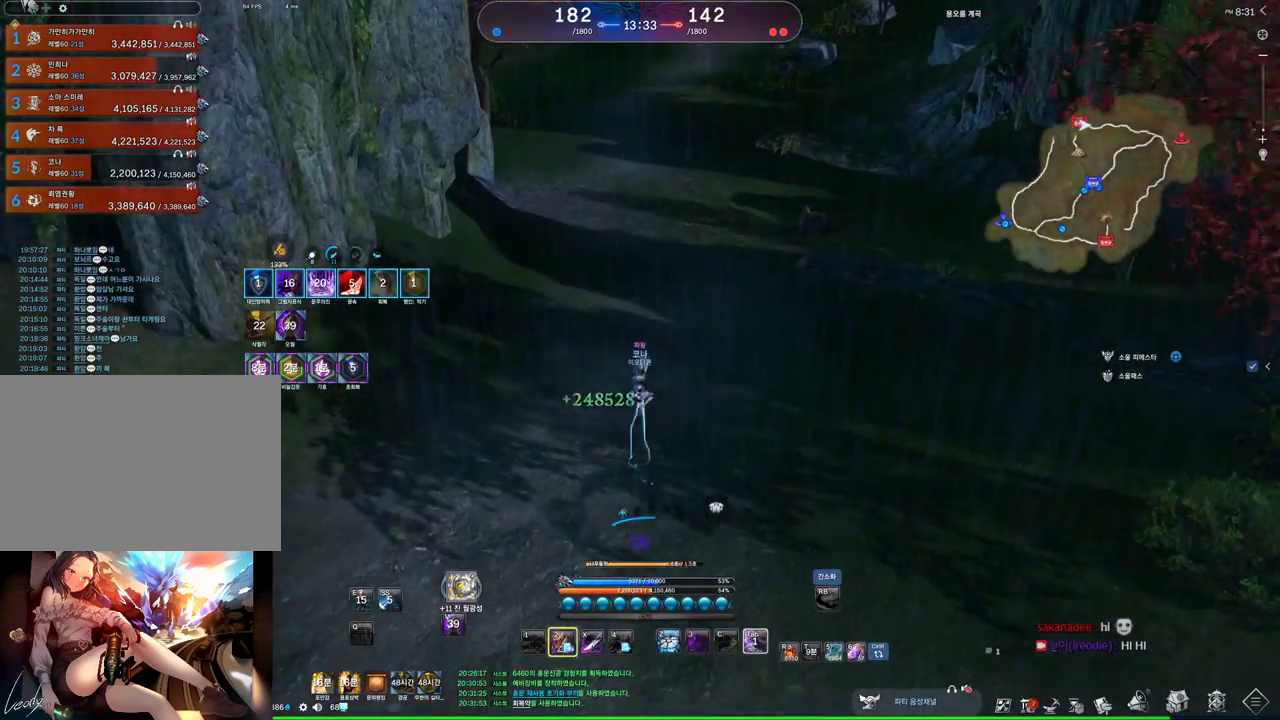
{"keys": ["w"], "mouse": ["wheel"], "events": [[267, "2", "down"], [367, "2", "up"], [500, "mouse_wheel", "down"]]}
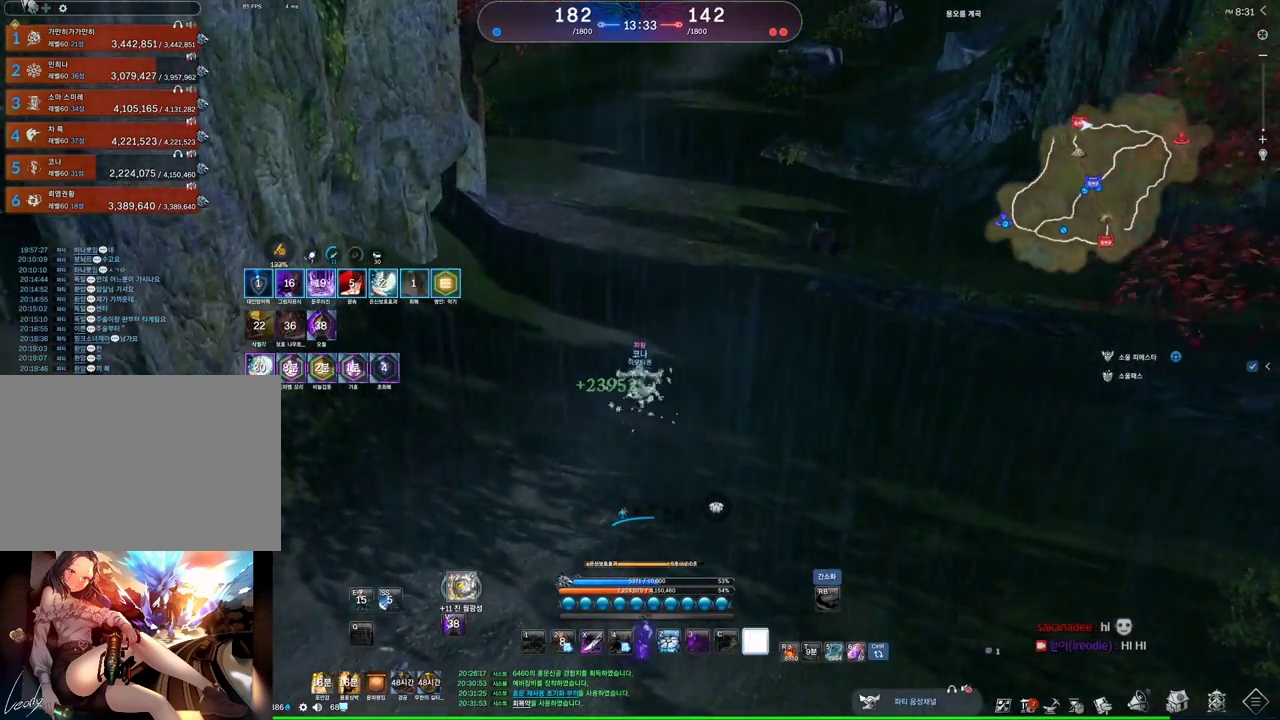
{"keys": ["space", "w"], "mouse": ["wheel"], "events": [[400, "space", "down"]]}
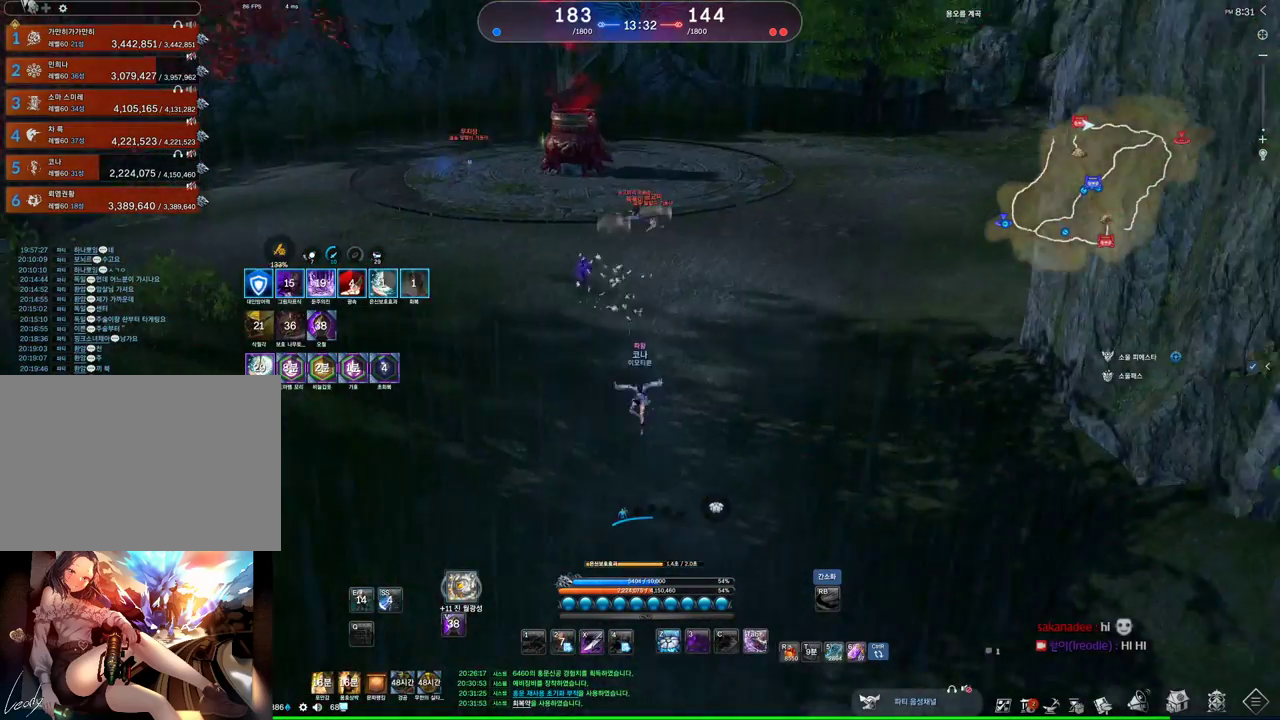
{"keys": ["w"], "mouse": ["wheel"], "events": [[33, "space", "up"]]}
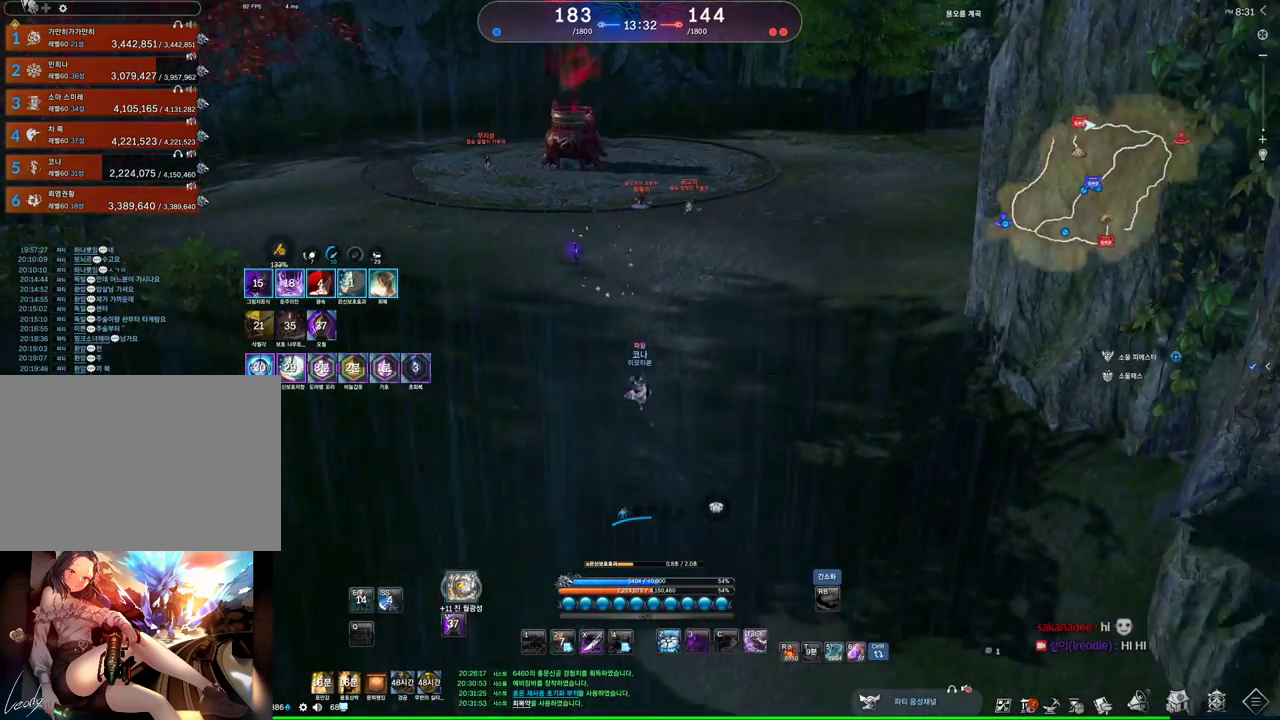
{"keys": ["w"], "mouse": ["wheel"], "events": []}
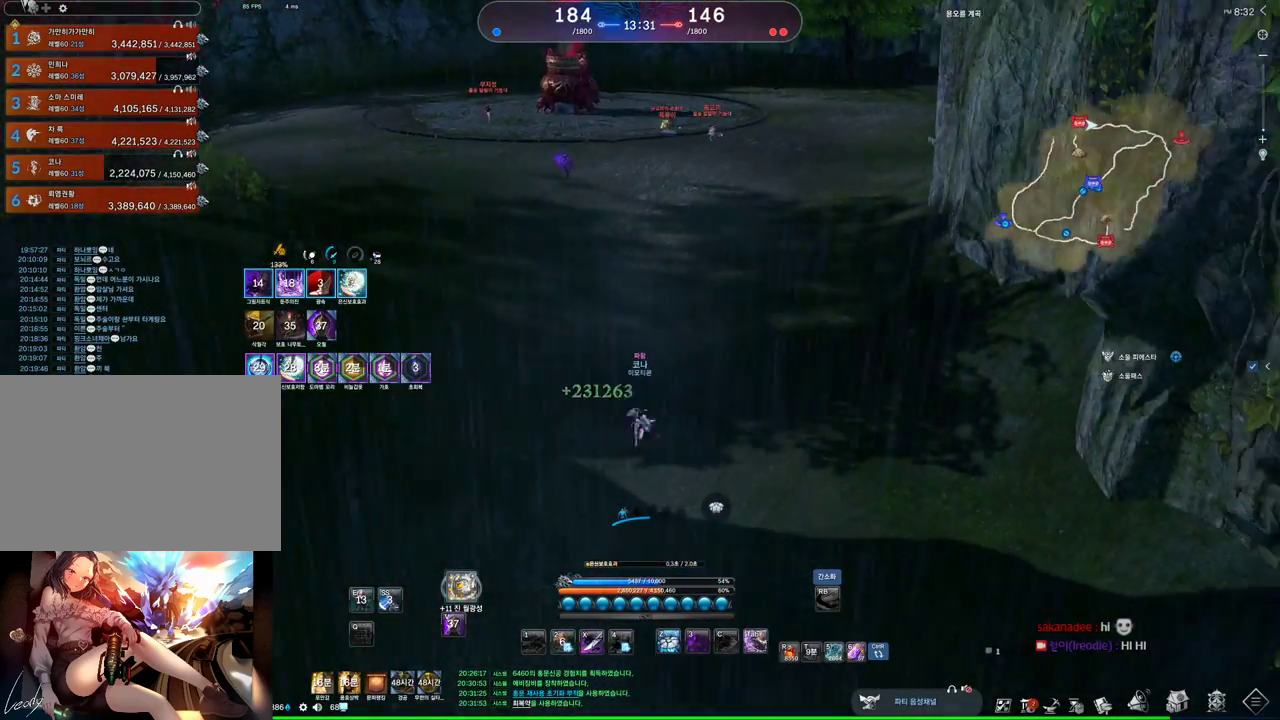
{"keys": ["w"], "mouse": ["wheel"], "events": []}
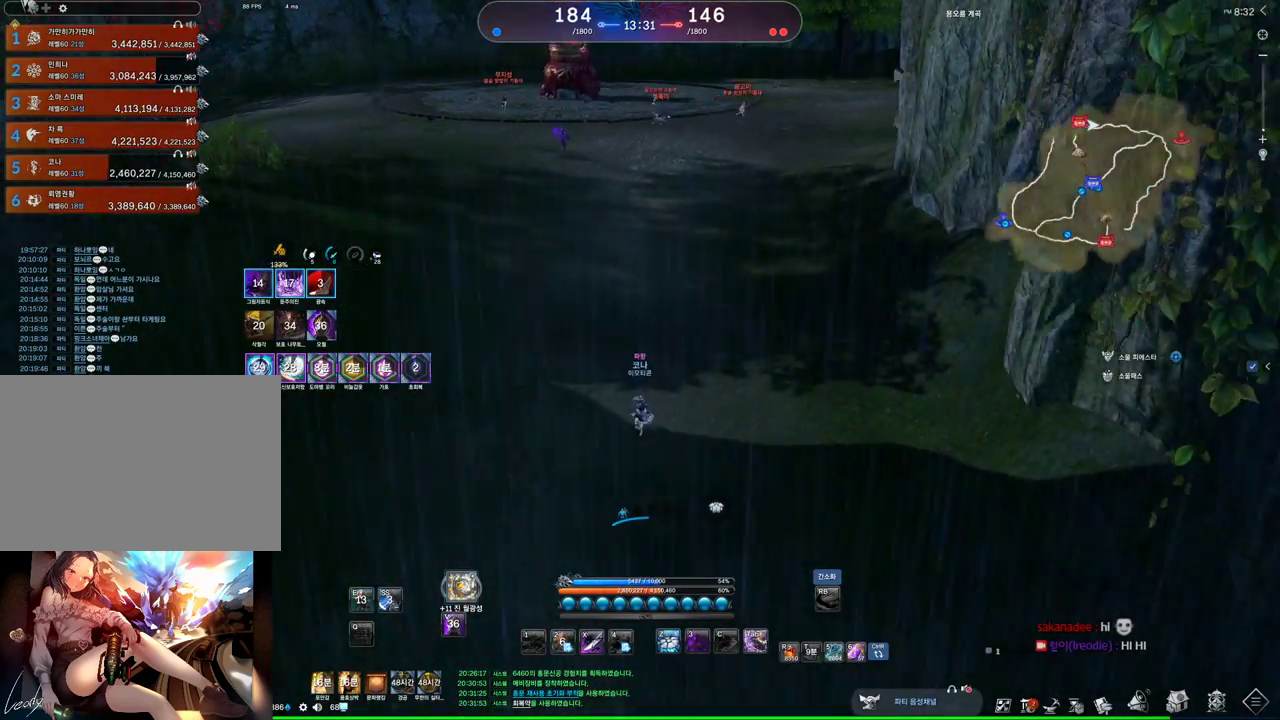
{"keys": ["w"], "mouse": ["wheel"], "events": []}
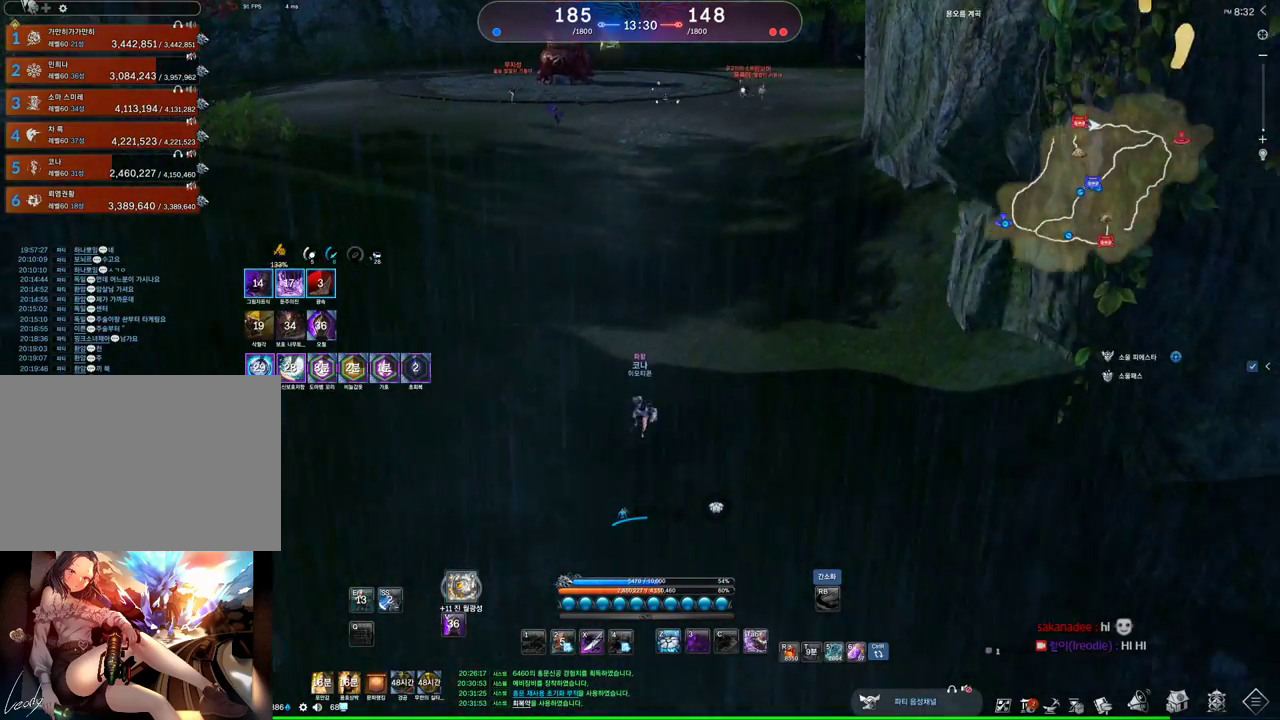
{"keys": ["w"], "mouse": ["wheel"], "events": []}
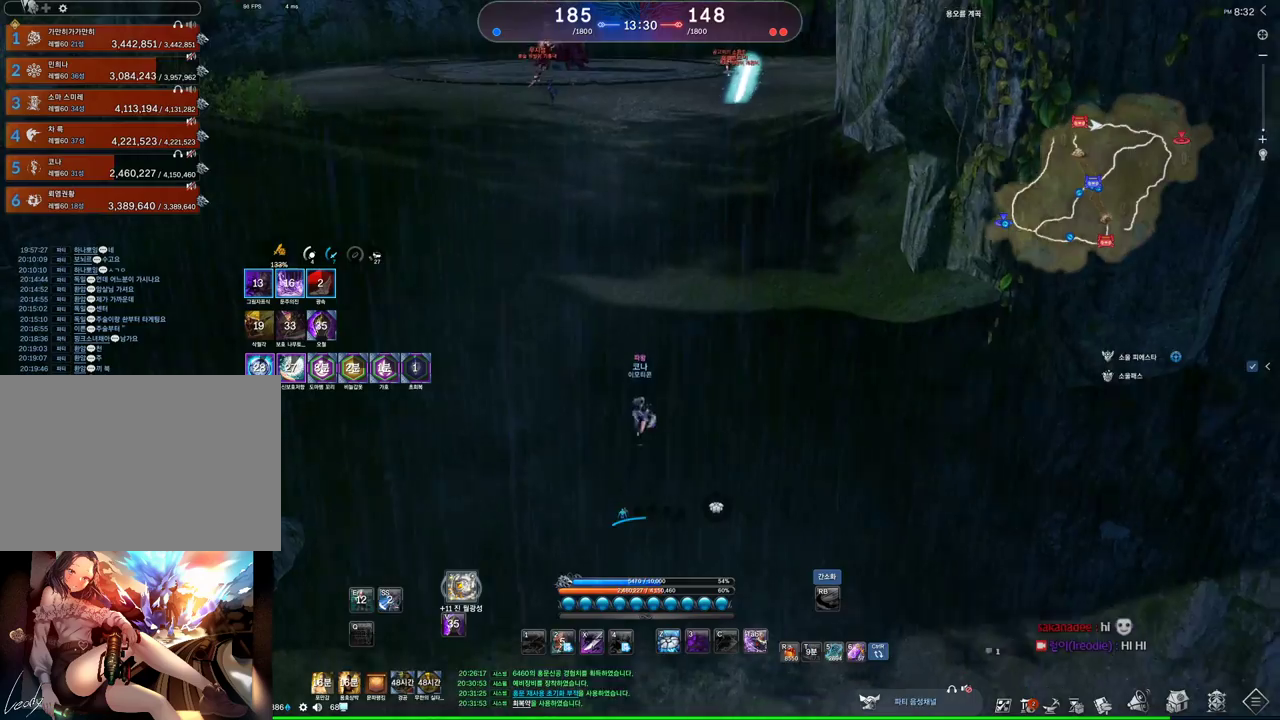
{"keys": ["w"], "mouse": ["wheel"], "events": []}
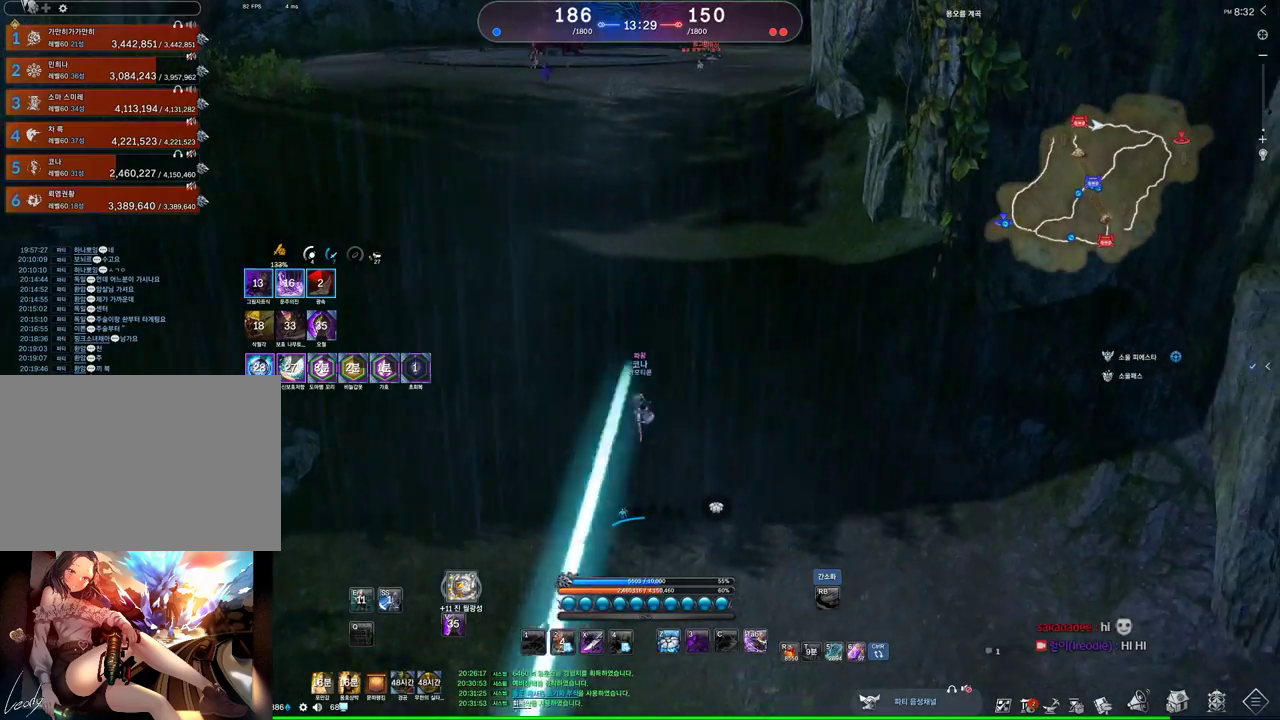
{"keys": ["w"], "mouse": ["wheel"], "events": []}
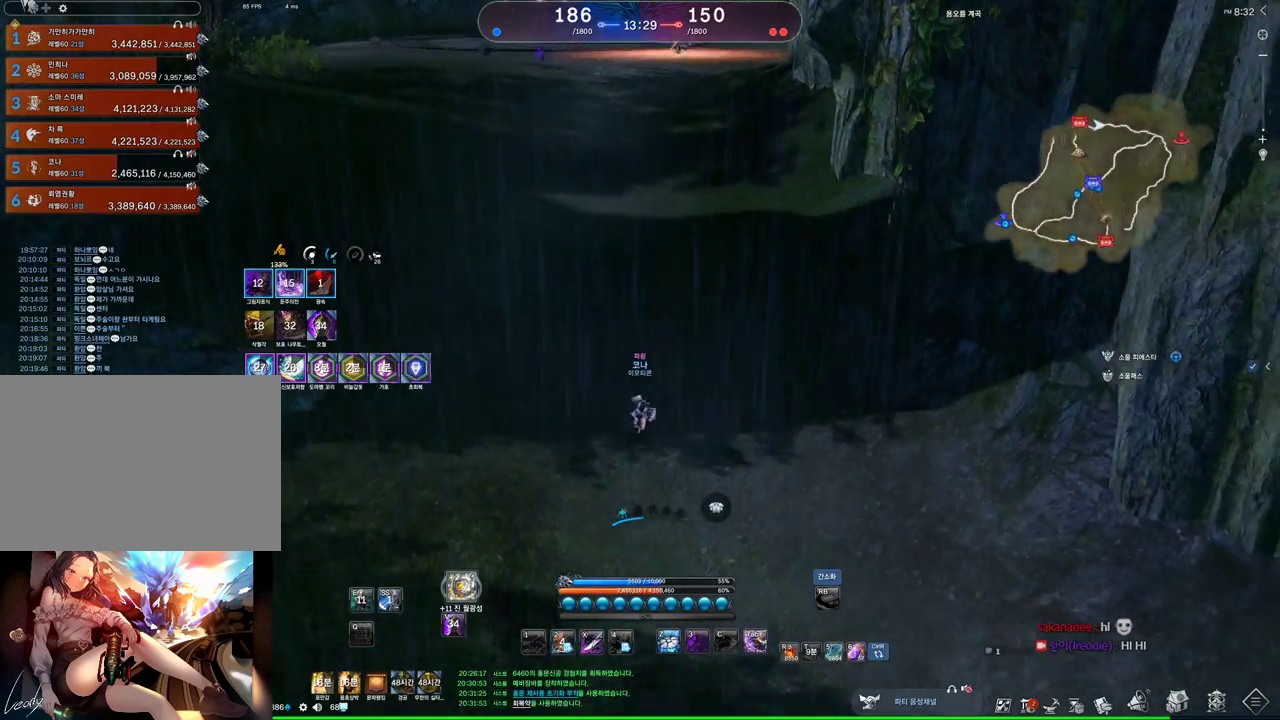
{"keys": ["space", "w"], "mouse": ["wheel"], "events": [[500, "space", "down"]]}
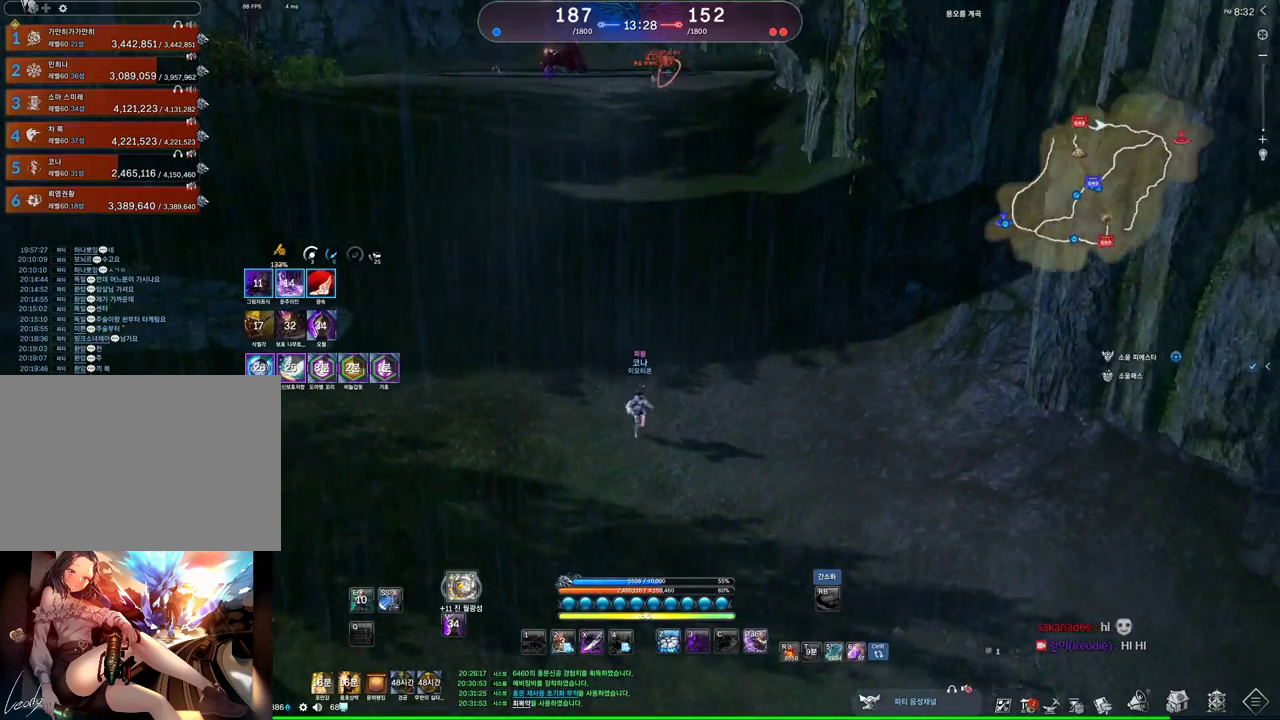
{"keys": ["shift", "w"], "mouse": ["wheel"], "events": [[167, "space", "up"], [400, "shift", "down"]]}
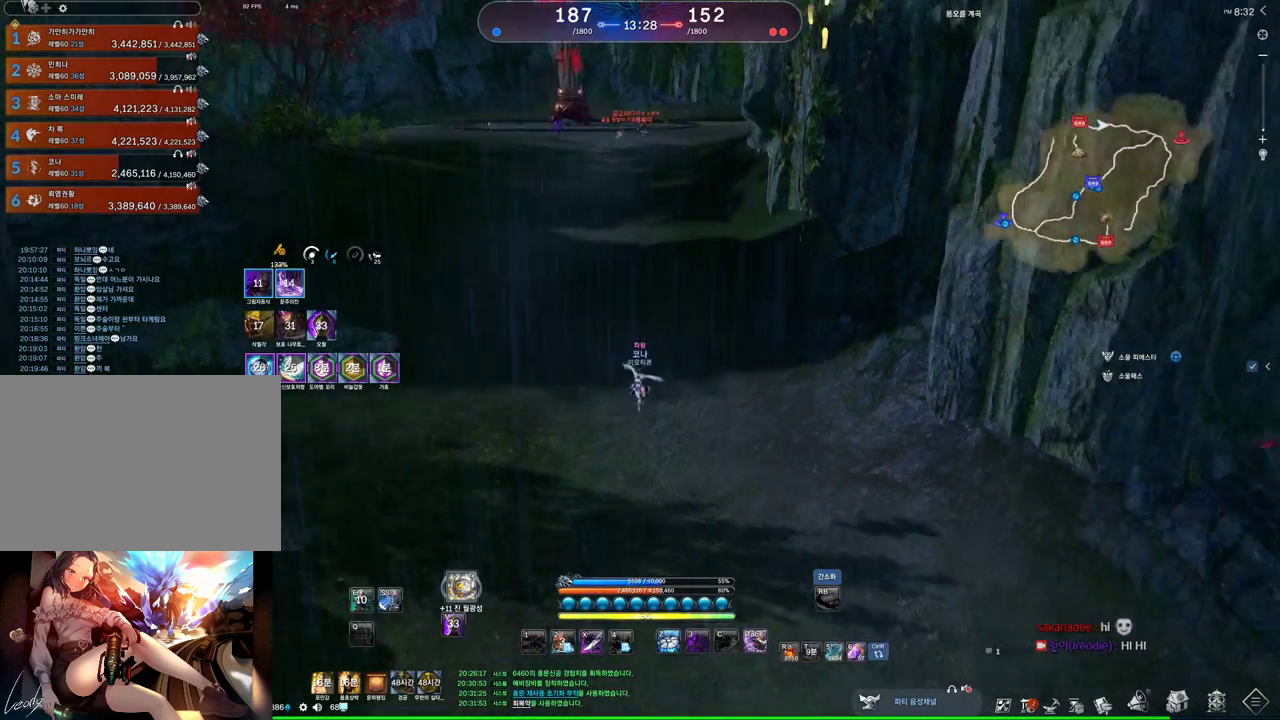
{"keys": ["w"], "mouse": ["wheel"], "events": [[33, "shift", "up"]]}
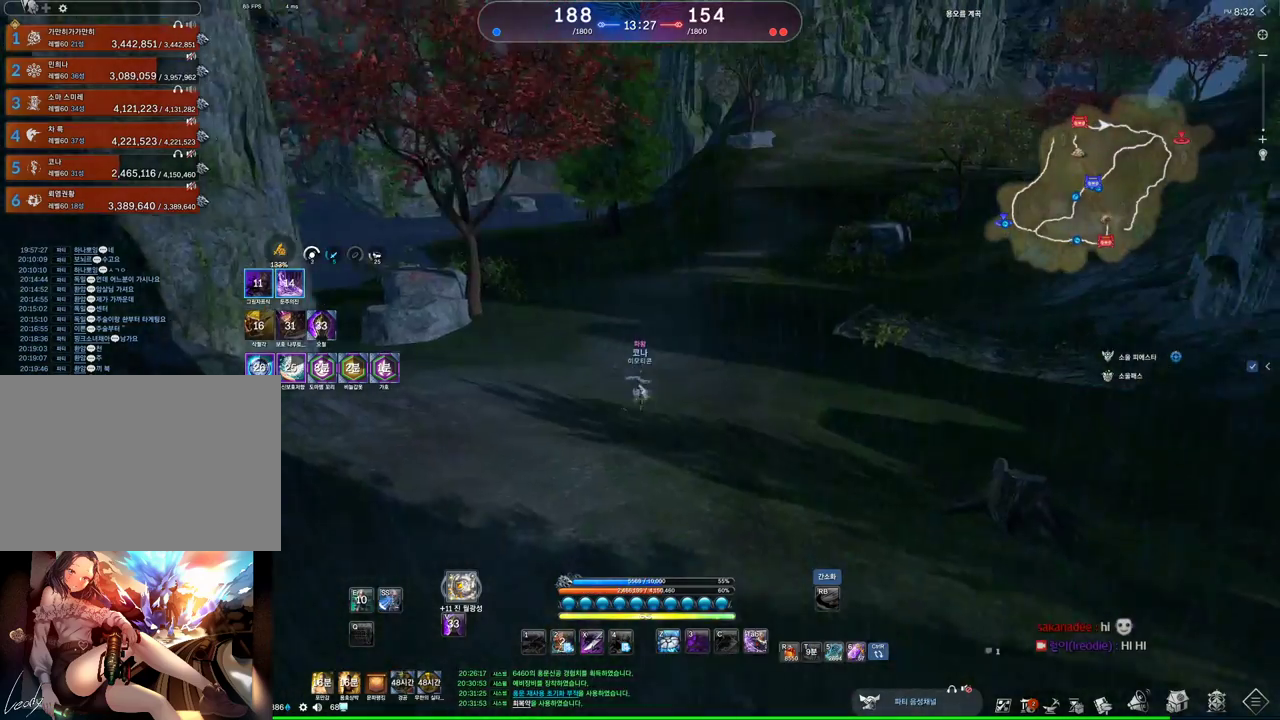
{"keys": ["w"], "mouse": [], "events": [[100, "space", "down"], [133, "mouse_wheel", "up"], [233, "space", "up"], [267, "a", "down"], [433, "a", "up"]]}
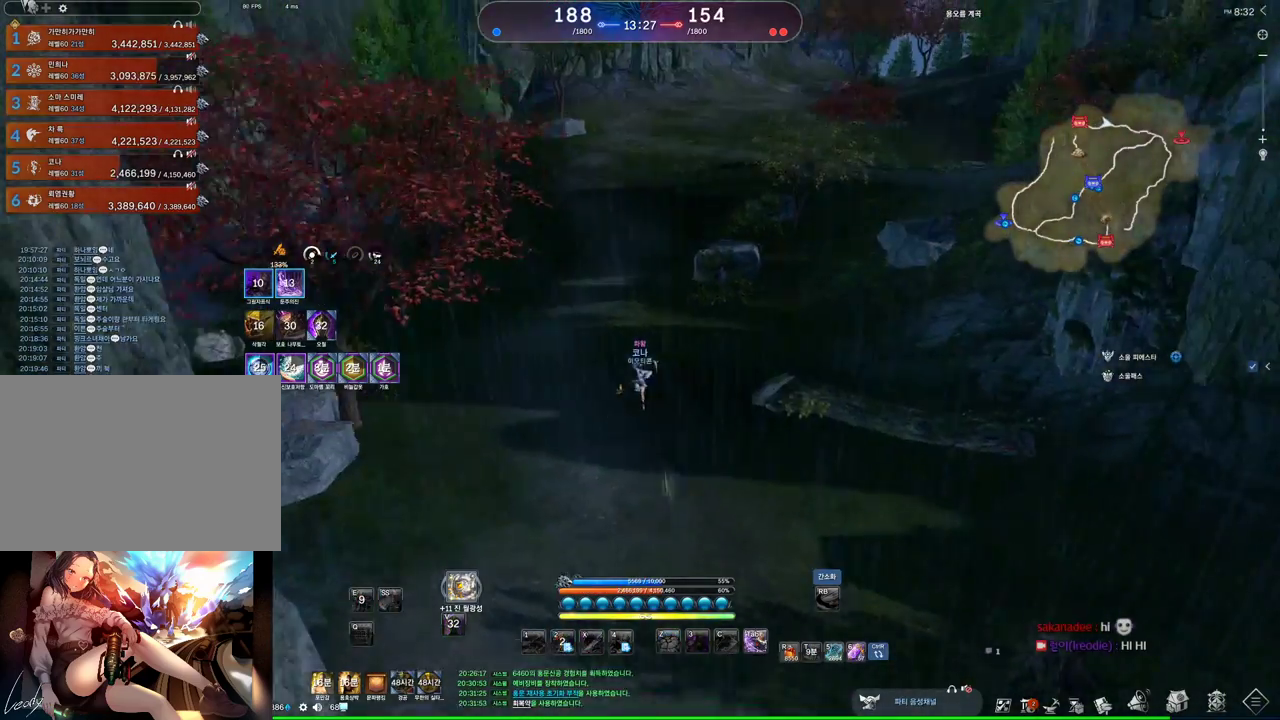
{"keys": ["w"], "mouse": [], "events": []}
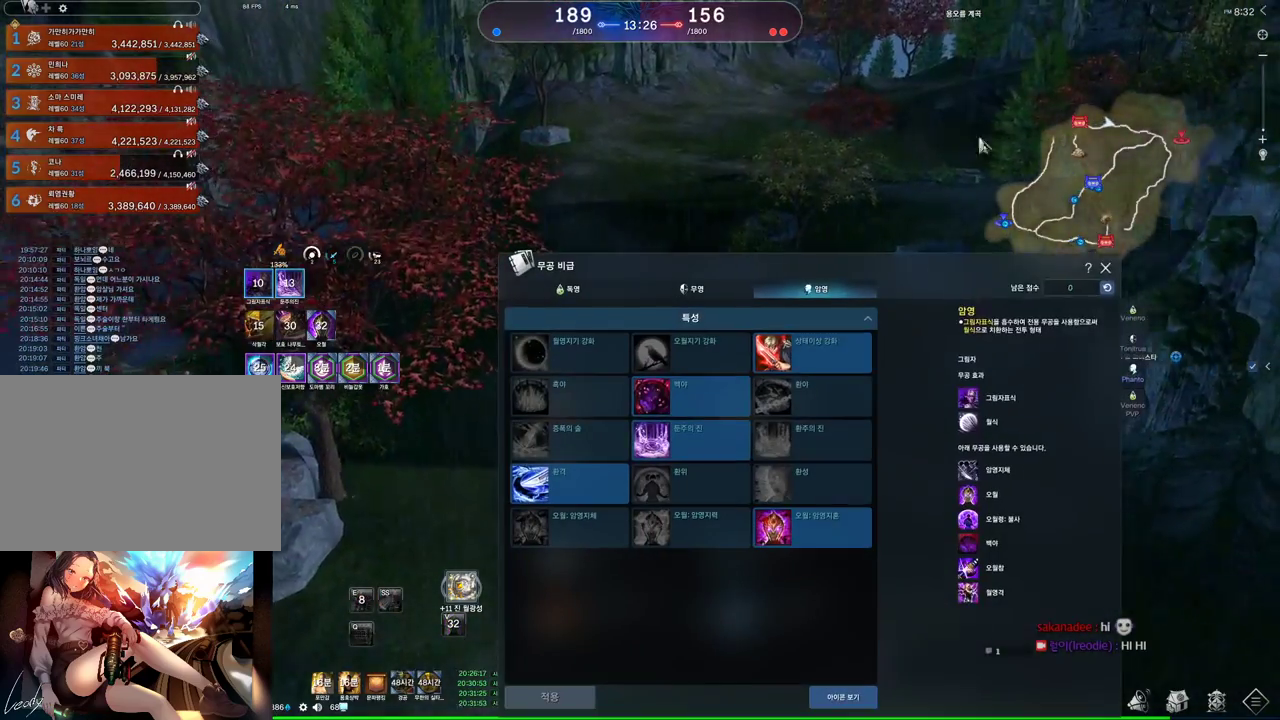
{"keys": ["w"], "mouse": [], "events": []}
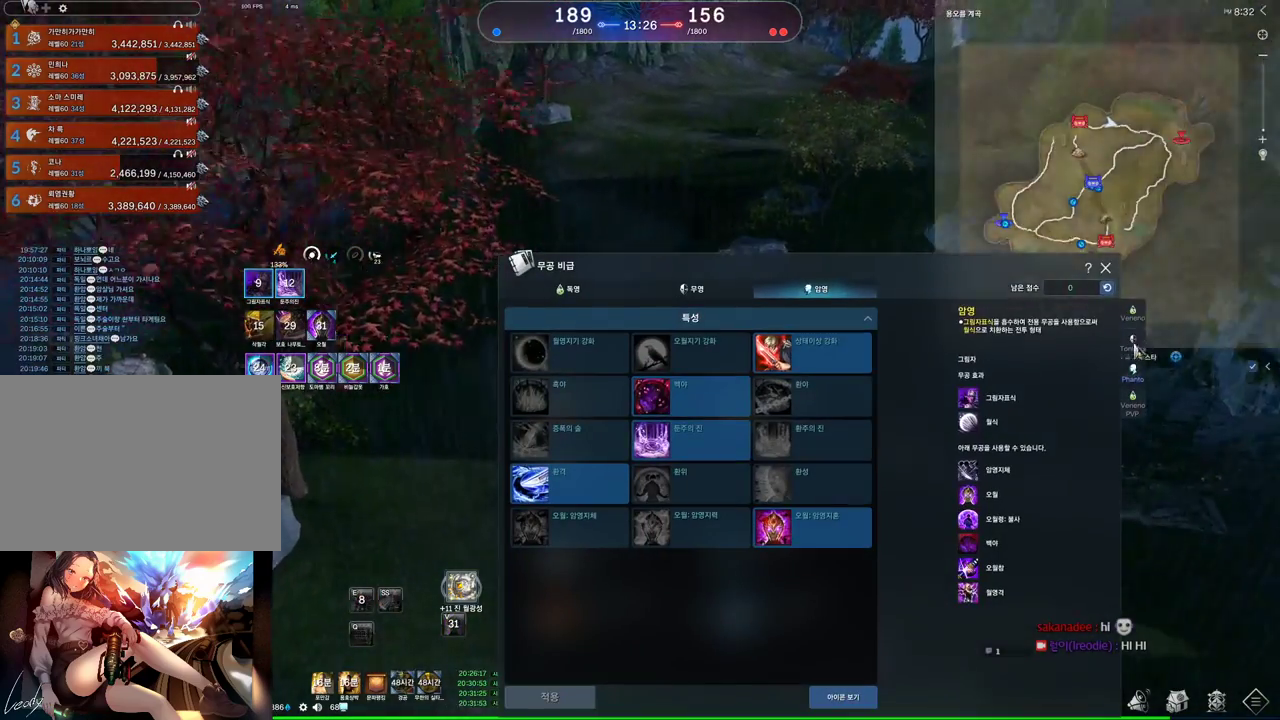
{"keys": ["w"], "mouse": [], "events": [[433, "mouse_left", "down"], [500, "mouse_left", "up"]]}
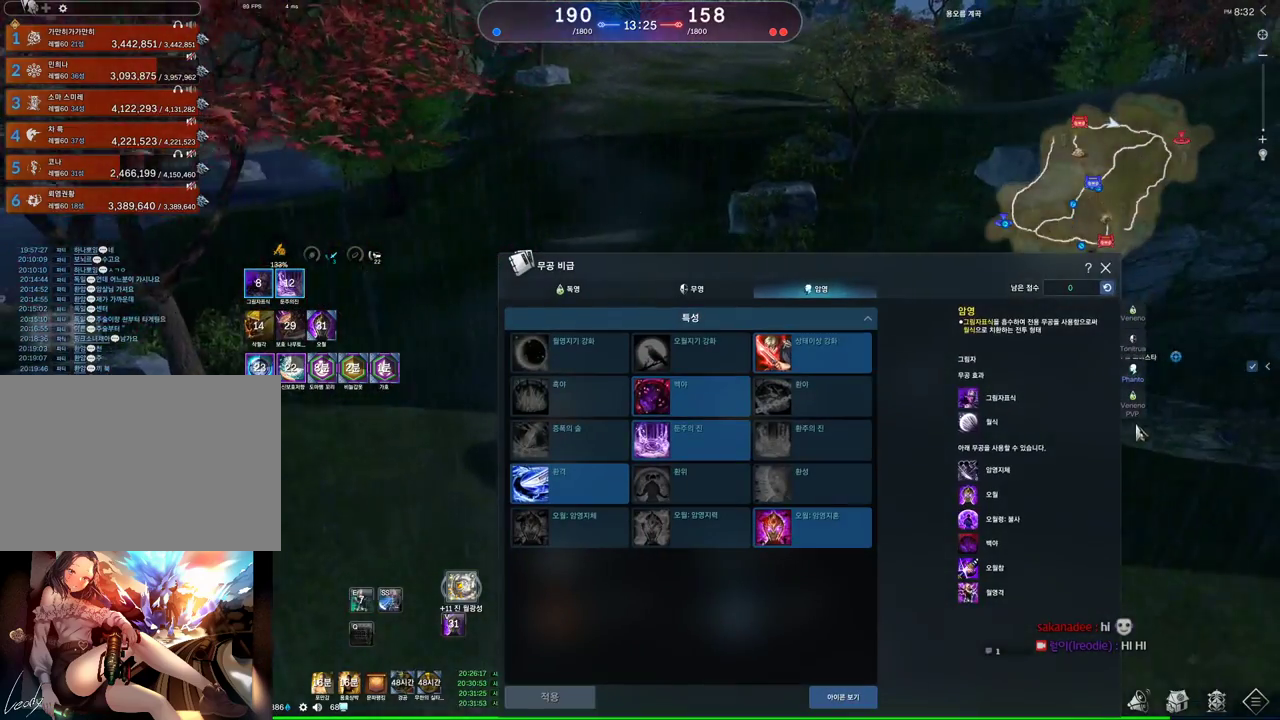
{"keys": ["a", "w"], "mouse": [], "events": [[167, "mouse_left", "down"], [233, "mouse_left", "up"], [433, "a", "down"]]}
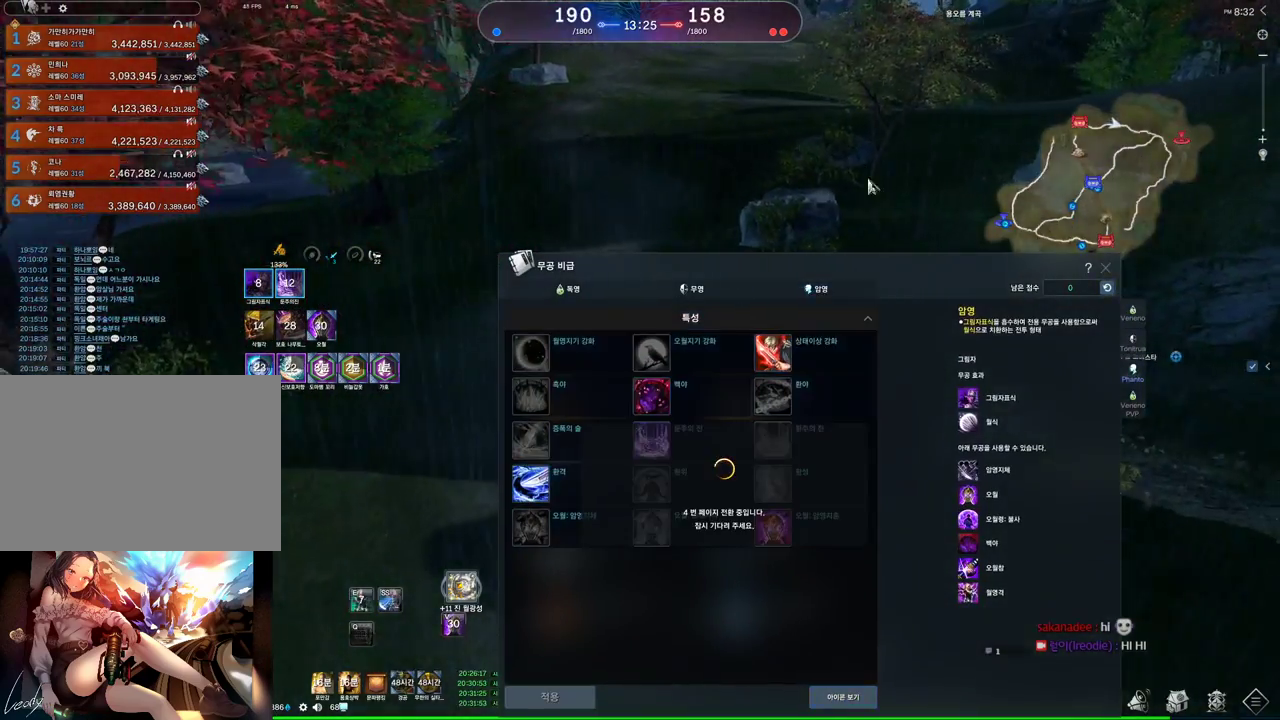
{"keys": ["w"], "mouse": [], "events": [[133, "mouse_right", "down"], [267, "a", "up"], [267, "mouse_right", "up"]]}
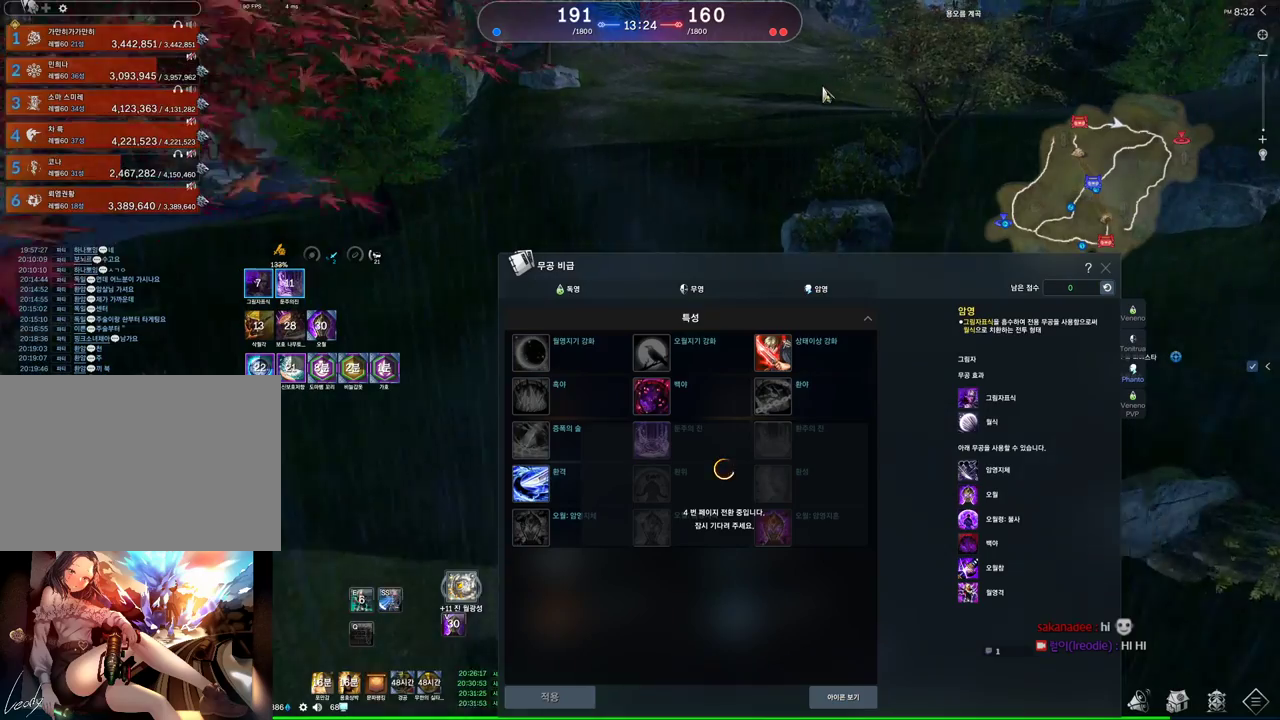
{"keys": ["w"], "mouse": [], "events": []}
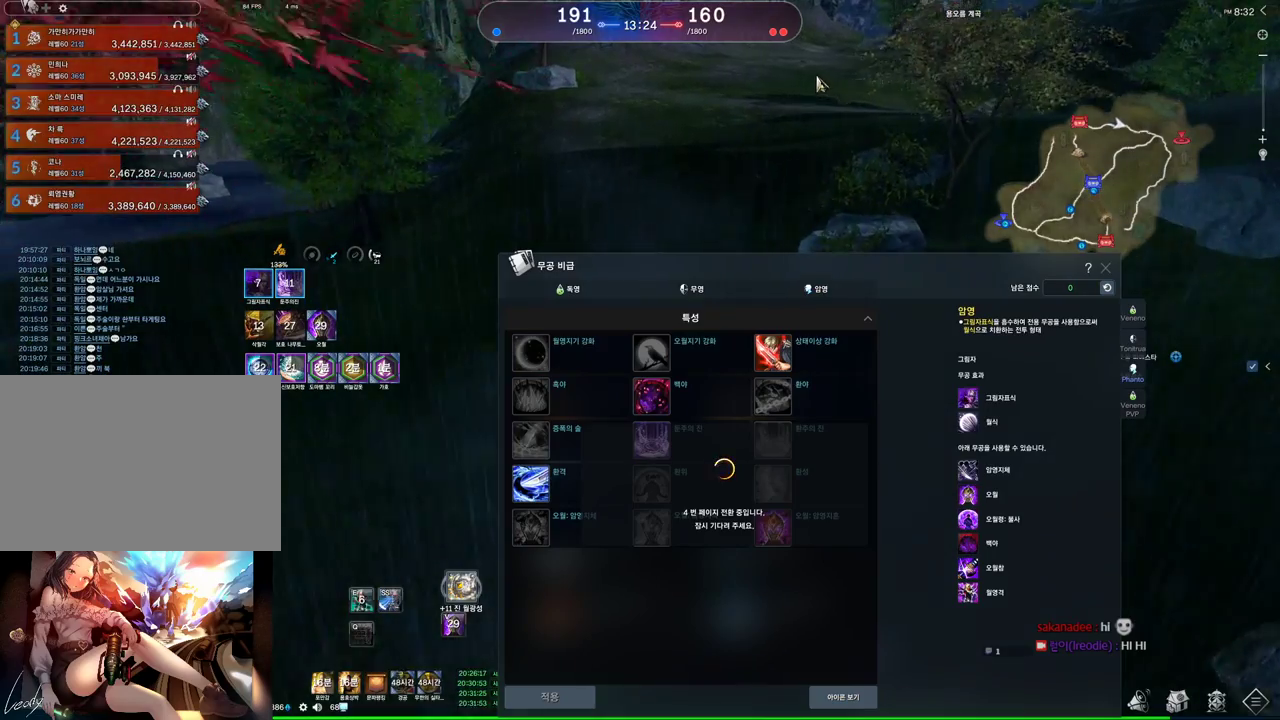
{"keys": ["w"], "mouse": [], "events": []}